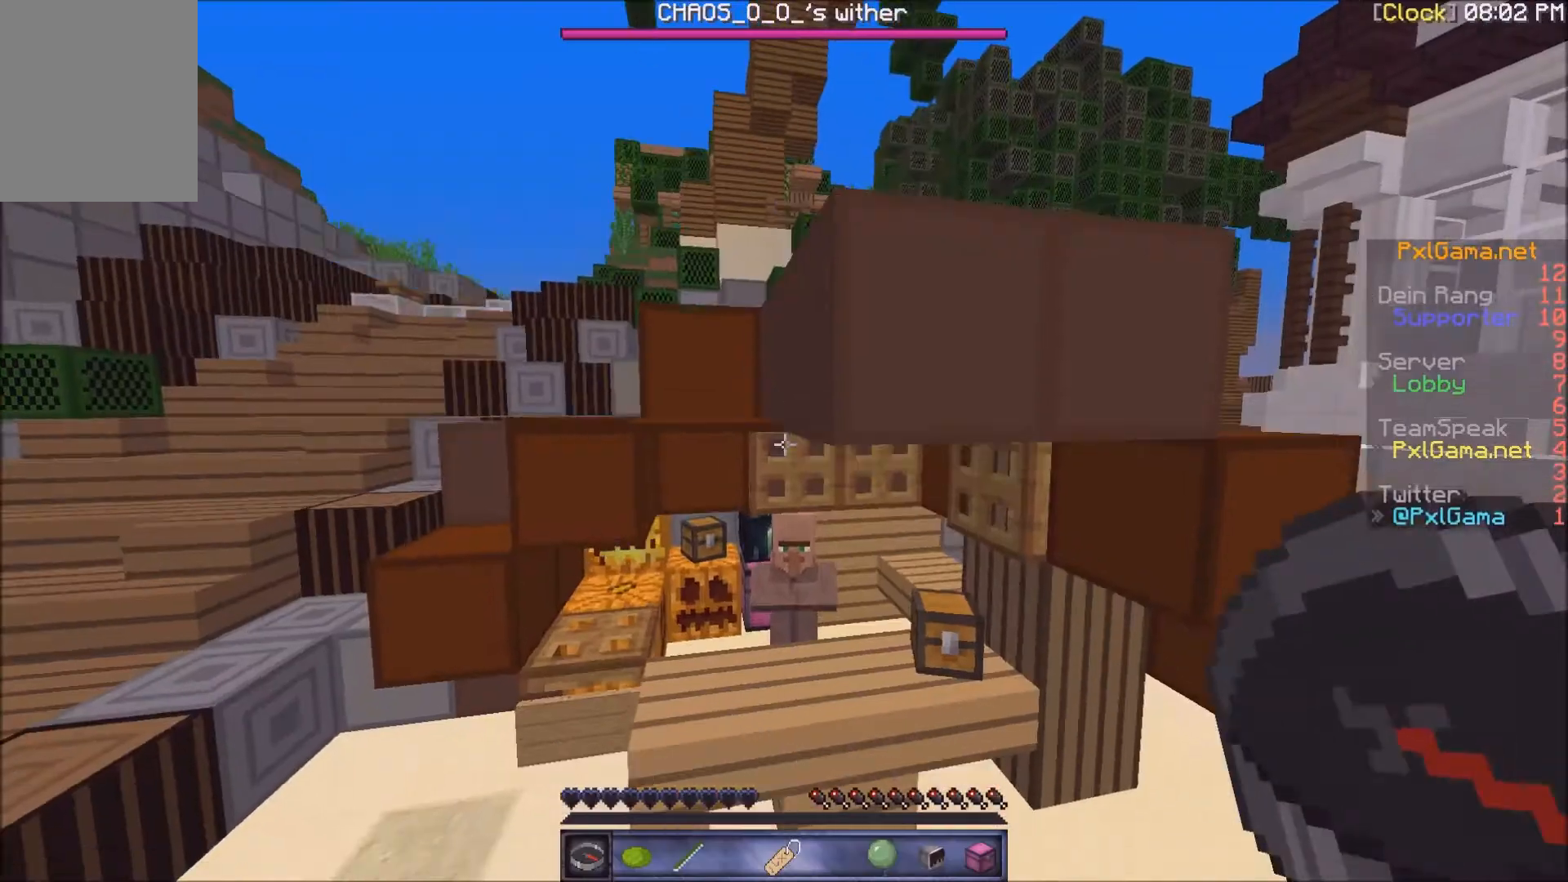
Gameplay with keyboard and mouse; each line is a JSON object with the keys and mouse buttons held at the frame after it. "events" lists presses ("down") and releases ("up") of "a", "d", "s", "w", "mouse_left" and "mouse_right" between this image and that frame as [ms after this image, input, new state], when the widget could be followed in between. "mouse_left", "mouse_right" = the "left", "right" buttons of the "mouse" list. No other keys are recorded. Fast repeated clicks can show as one long hold. Mouse movement is not recorded.
{"keys": ["w"], "mouse": [], "events": [[400, "w", "down"]]}
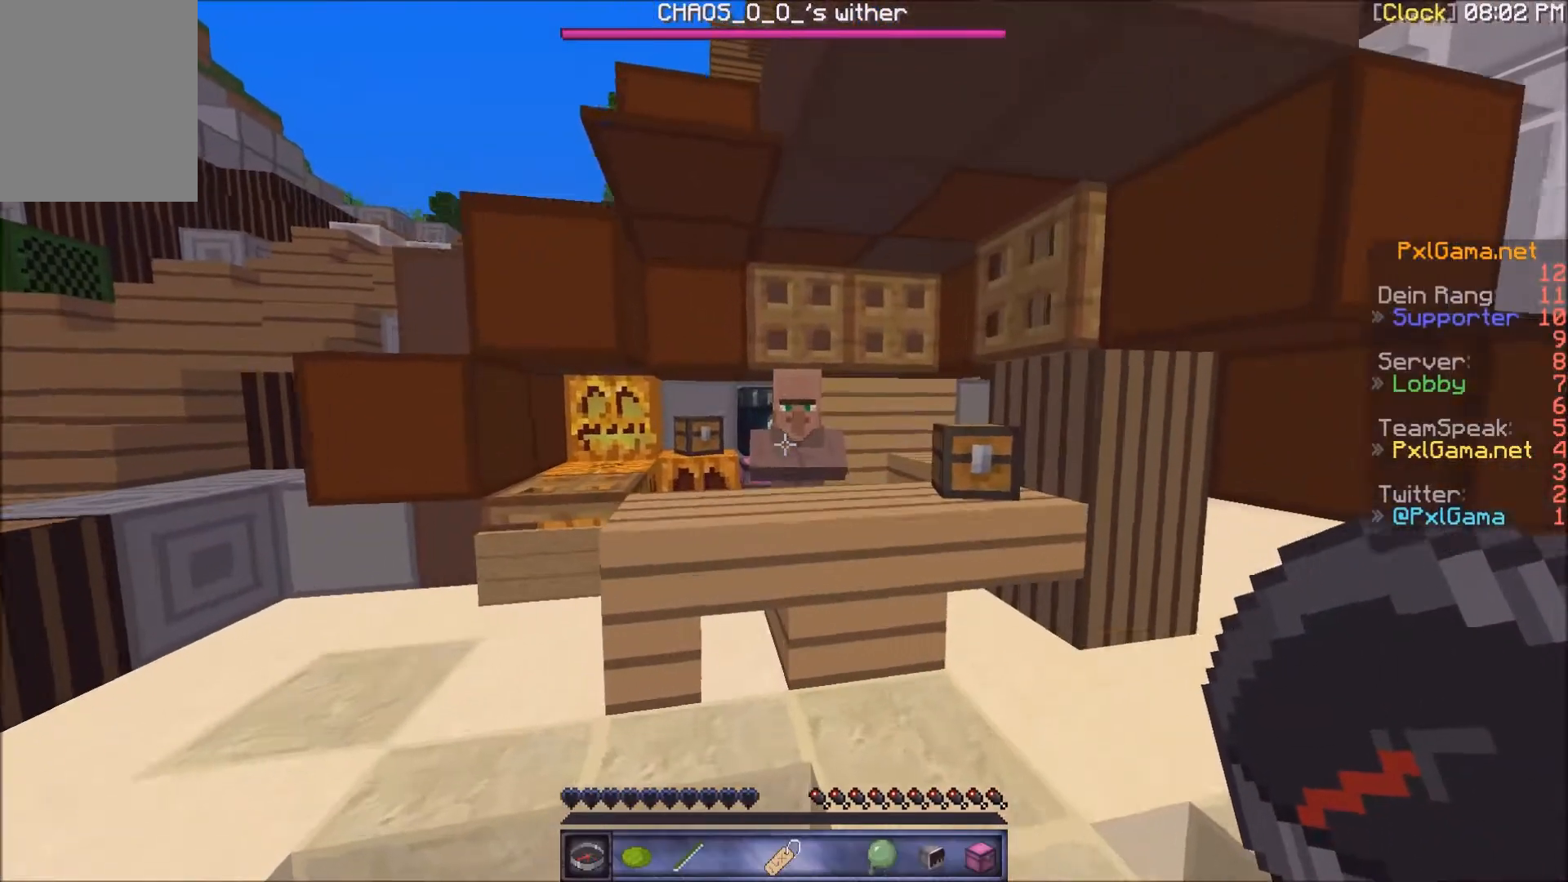
{"keys": [], "mouse": [], "events": [[200, "w", "up"]]}
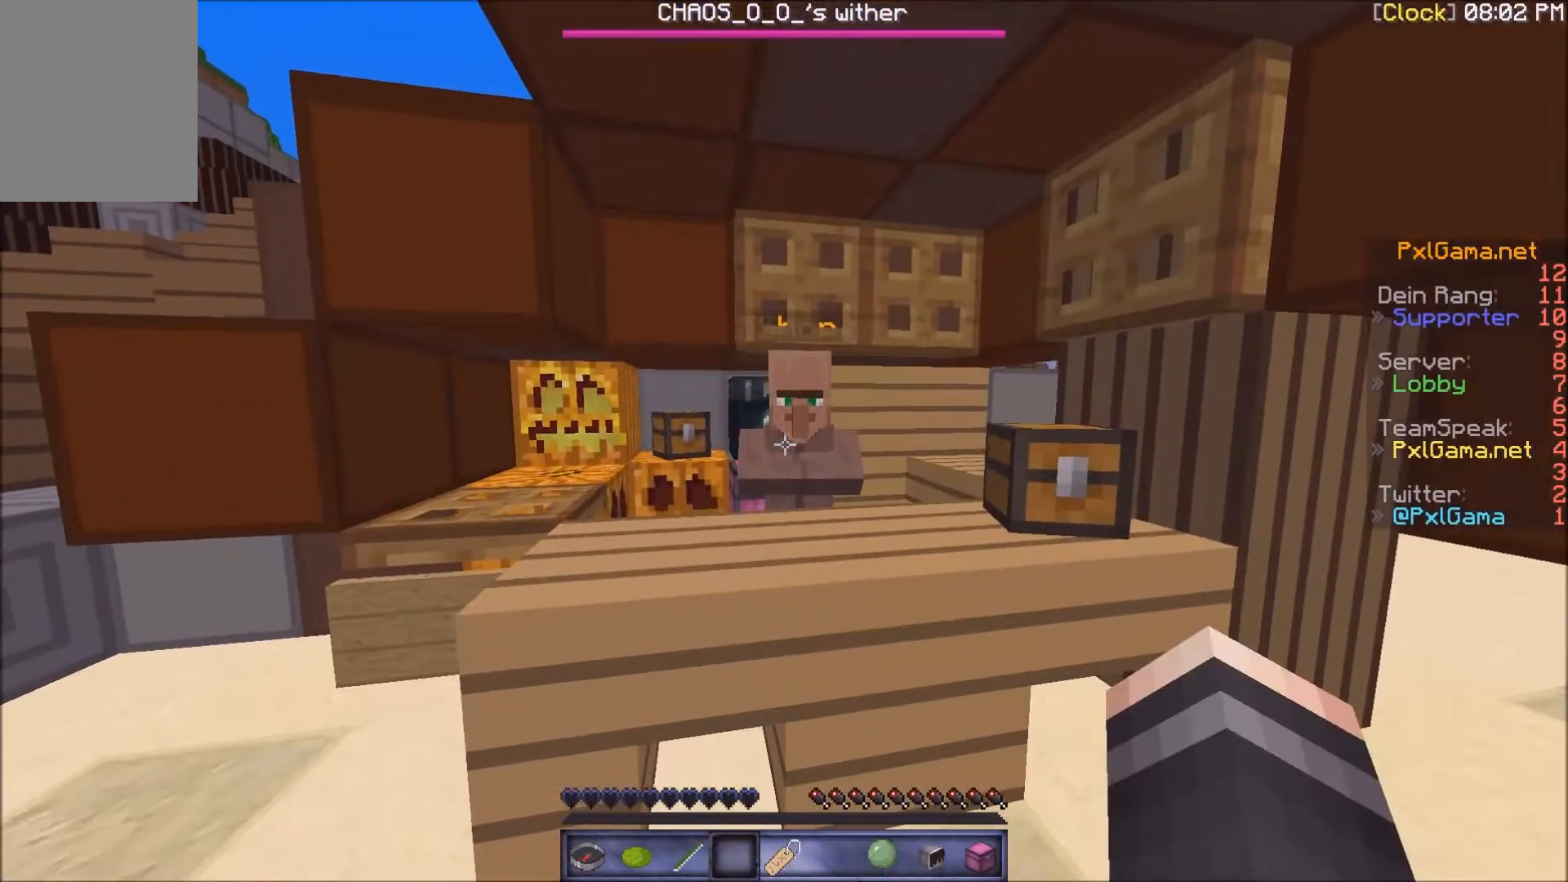
{"keys": [], "mouse": [], "events": [[133, "w", "down"], [233, "mouse_right", "down"], [333, "w", "up"], [367, "mouse_right", "up"]]}
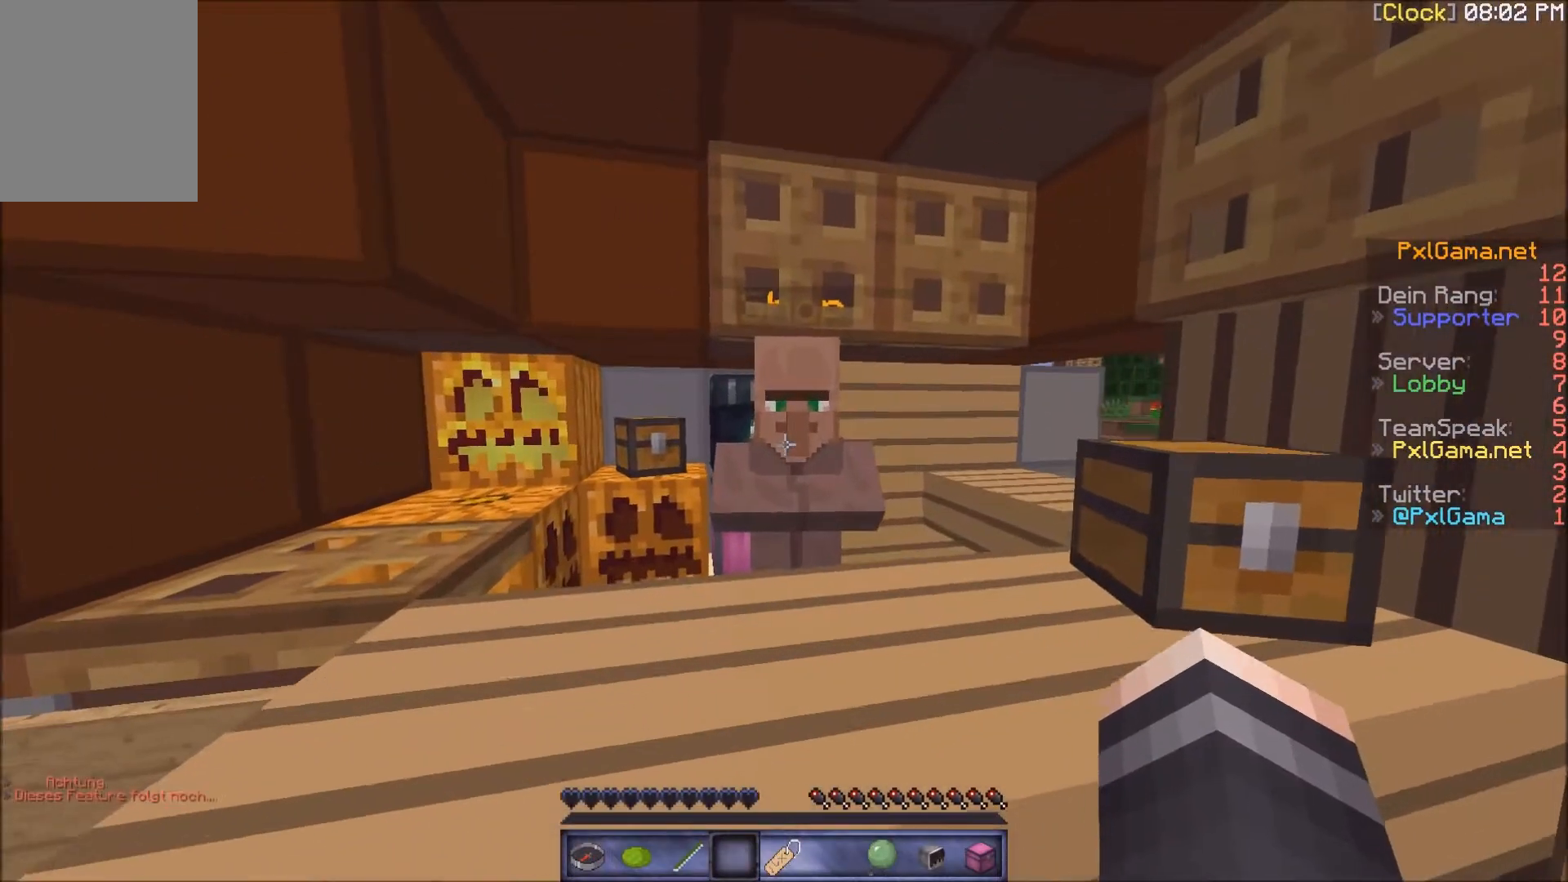
{"keys": ["a"], "mouse": [], "events": [[100, "mouse_right", "down"], [167, "w", "down"], [300, "mouse_right", "up"], [334, "mouse_right", "down"], [334, "w", "up"], [501, "a", "down"], [501, "mouse_right", "up"]]}
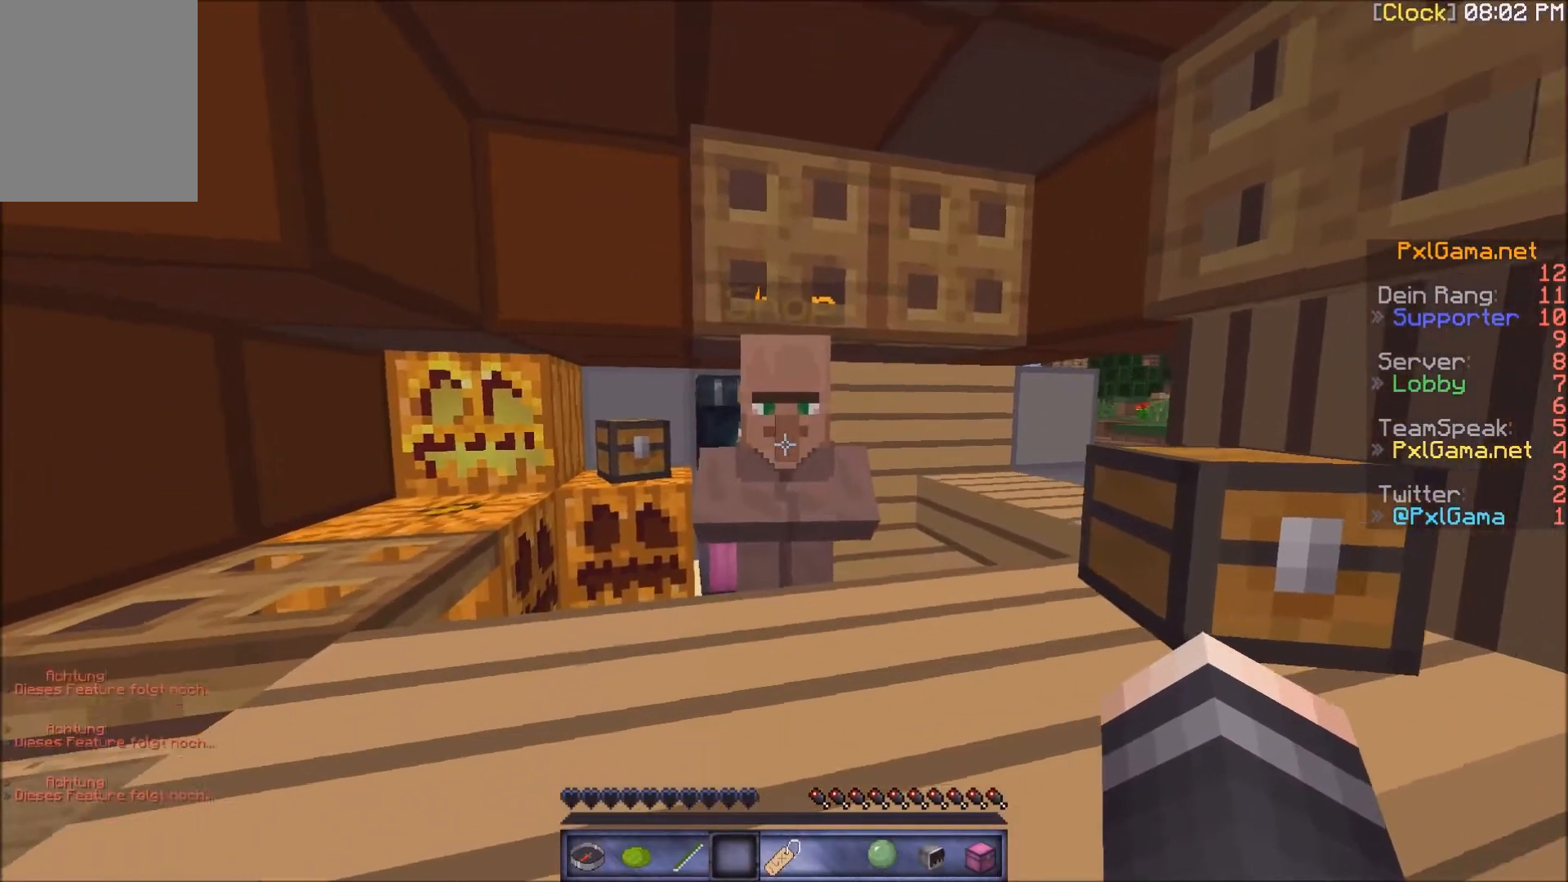
{"keys": [], "mouse": [], "events": [[100, "a", "up"]]}